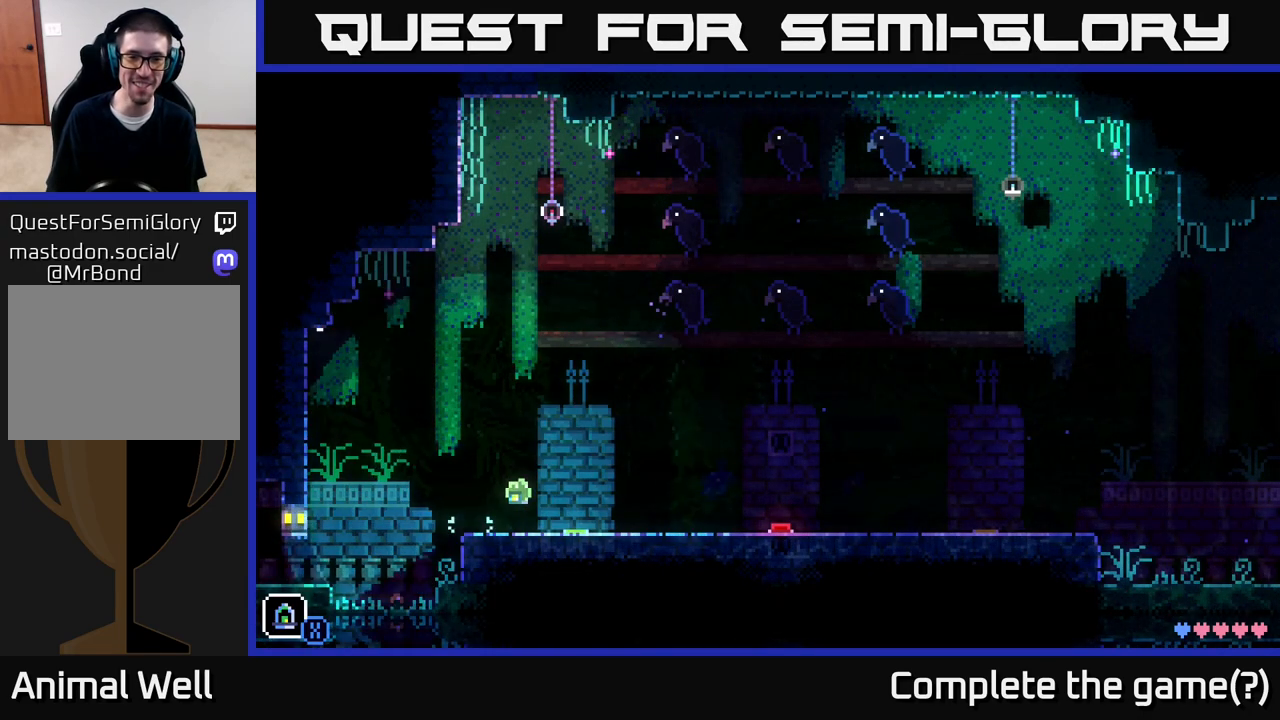
Gameplay with a controller (Xbox layout); each line is a JSON object with the inputs held at the frame after it. "events" lists button and stick changes between this image and that frame as [ms after this image, input, new state], when the widget could be followed in between.
{"buttons": [], "left_stick": "right", "right_stick": "center", "events": [[117, "A", "up"]]}
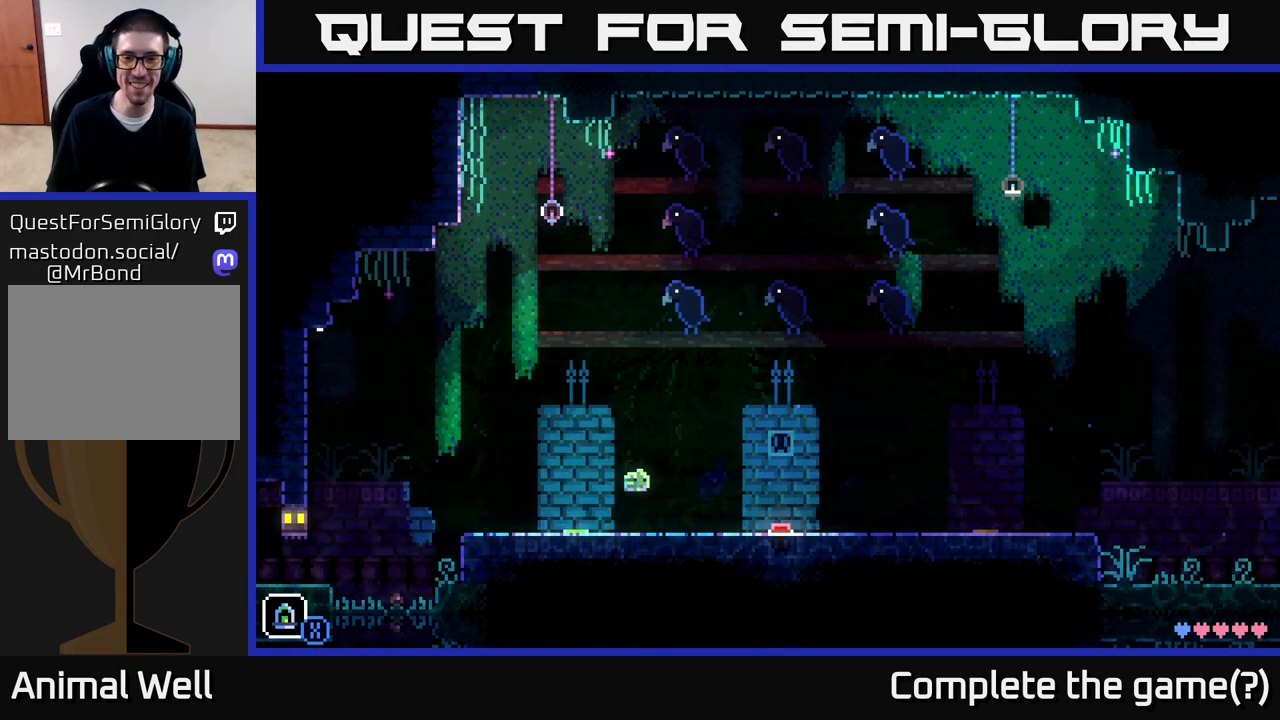
{"buttons": ["A"], "left_stick": "right", "right_stick": "center", "events": [[417, "A", "down"]]}
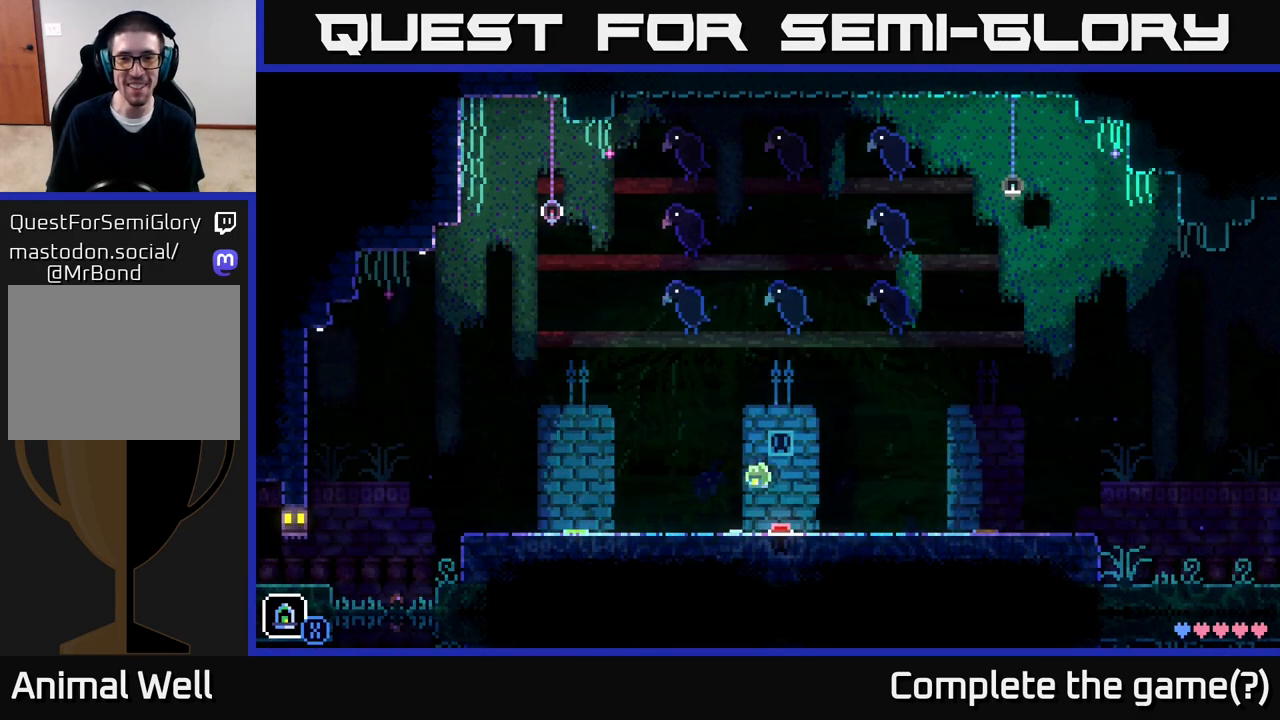
{"buttons": [], "left_stick": "left", "right_stick": "center", "events": [[233, "A", "up"], [467, "left_stick", "left"]]}
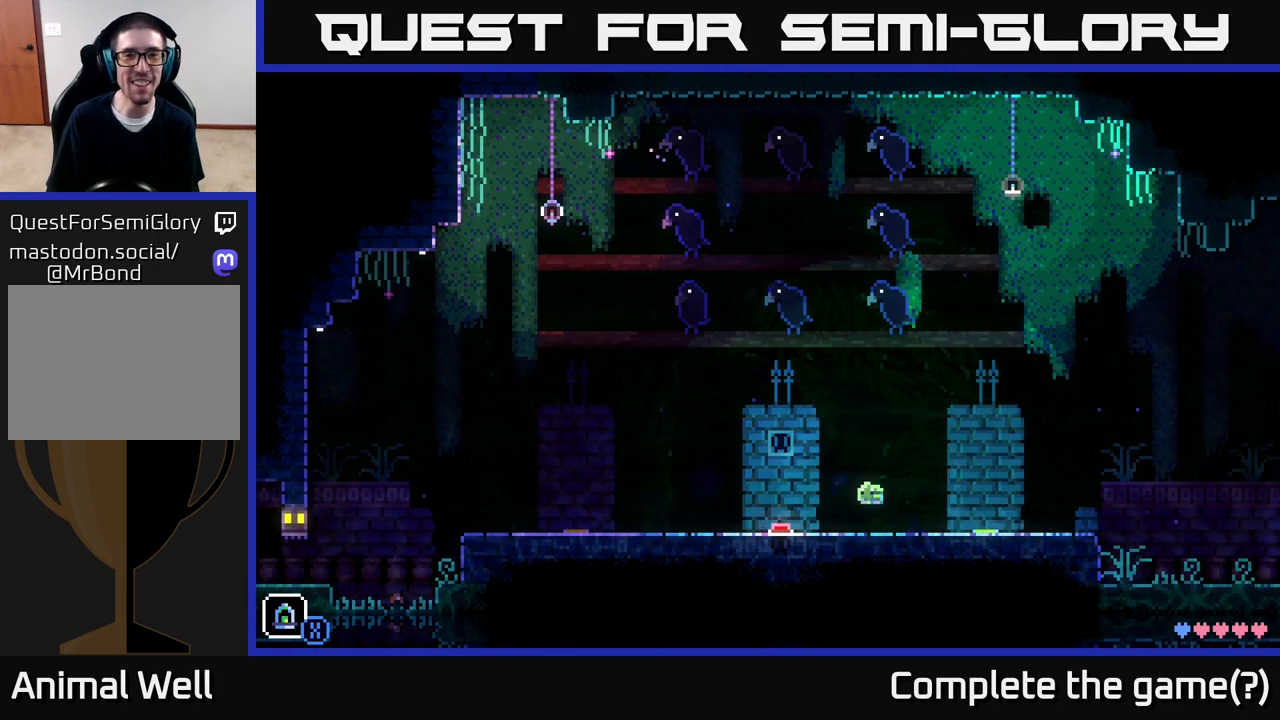
{"buttons": ["A"], "left_stick": "left", "right_stick": "center", "events": [[183, "left_stick", "center"], [250, "left_stick", "left"], [267, "A", "down"]]}
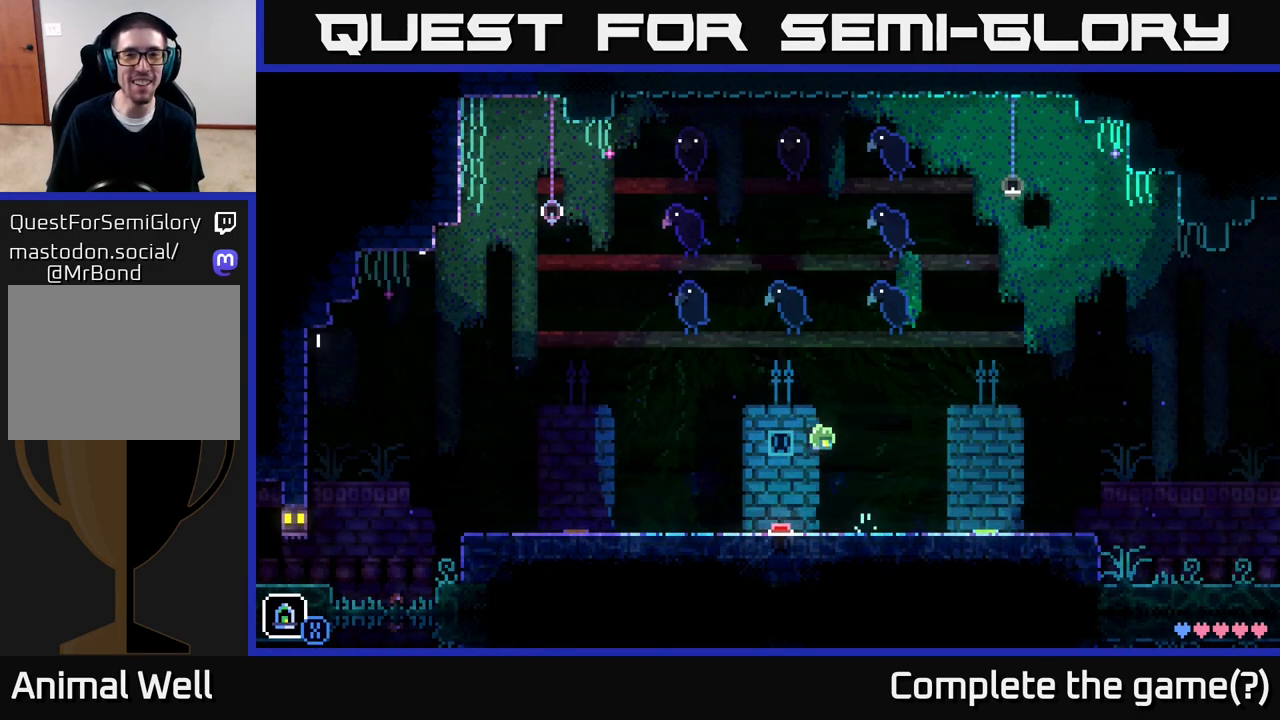
{"buttons": [], "left_stick": "center", "right_stick": "center", "events": [[217, "A", "up"], [483, "left_stick", "center"]]}
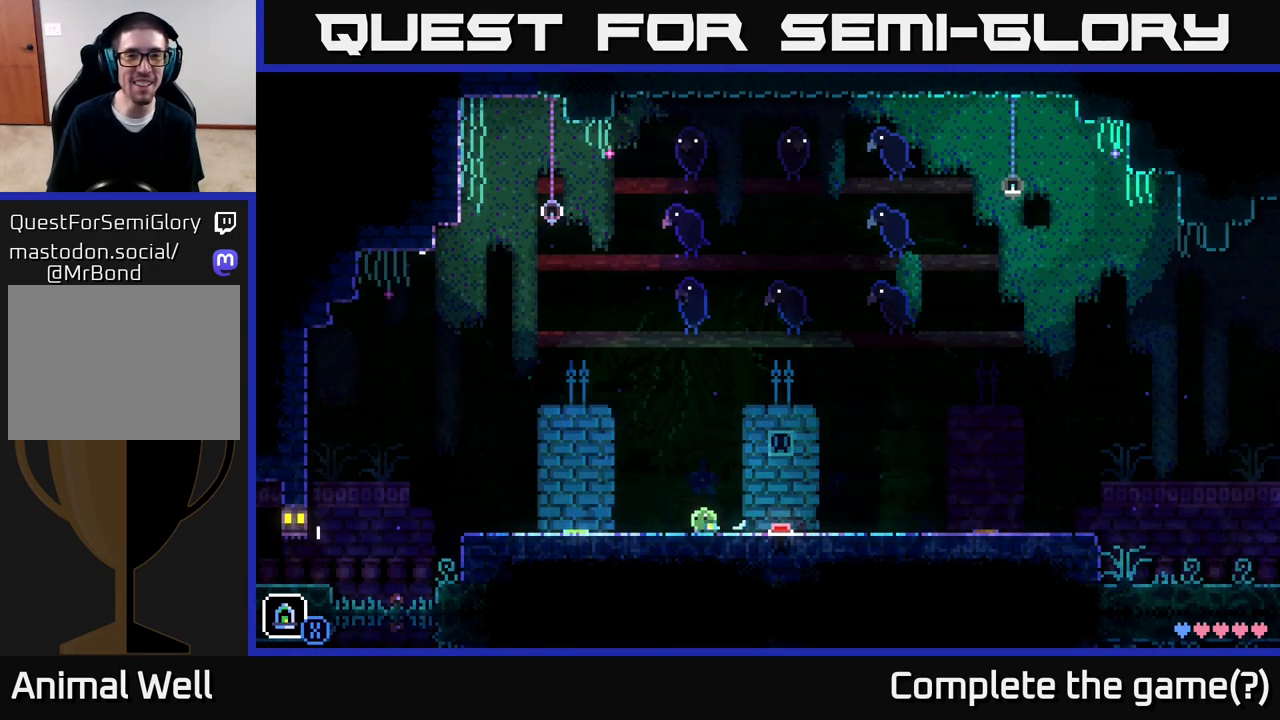
{"buttons": [], "left_stick": "center", "right_stick": "center", "events": [[50, "left_stick", "up-right"], [217, "left_stick", "center"]]}
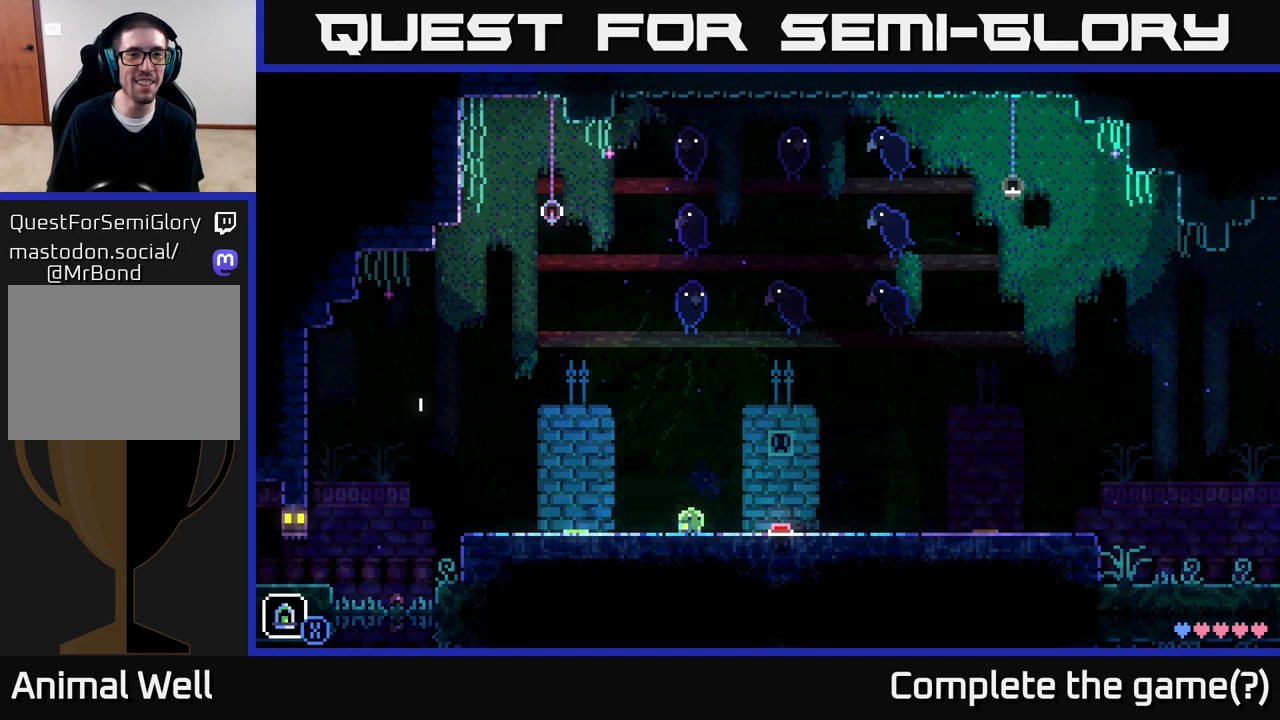
{"buttons": [], "left_stick": "center", "right_stick": "center", "events": []}
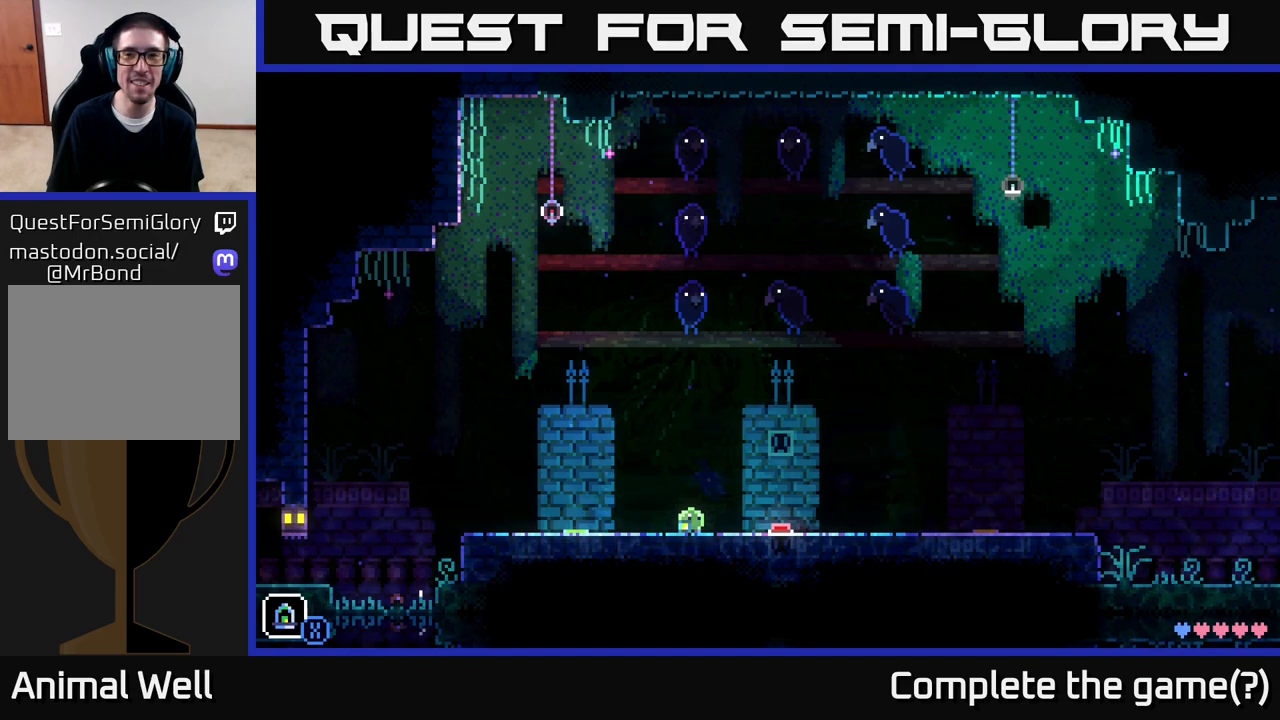
{"buttons": [], "left_stick": "center", "right_stick": "center", "events": []}
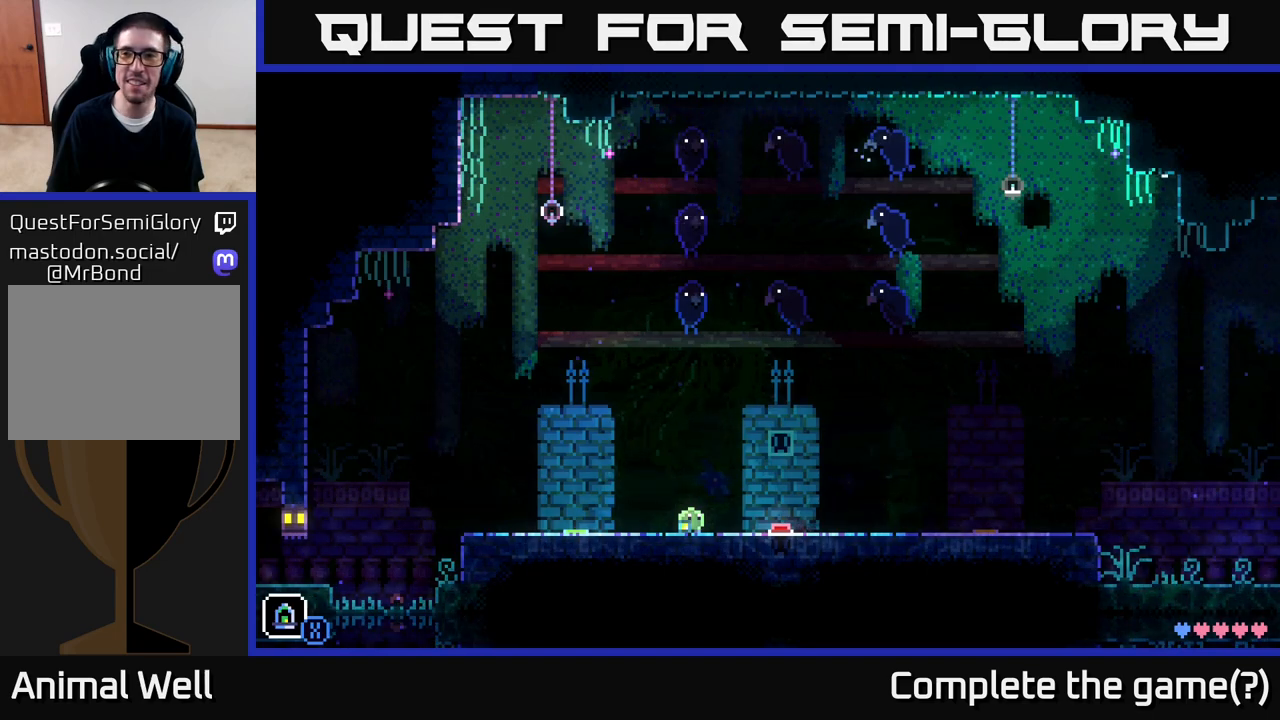
{"buttons": [], "left_stick": "left", "right_stick": "center", "events": [[333, "left_stick", "left"]]}
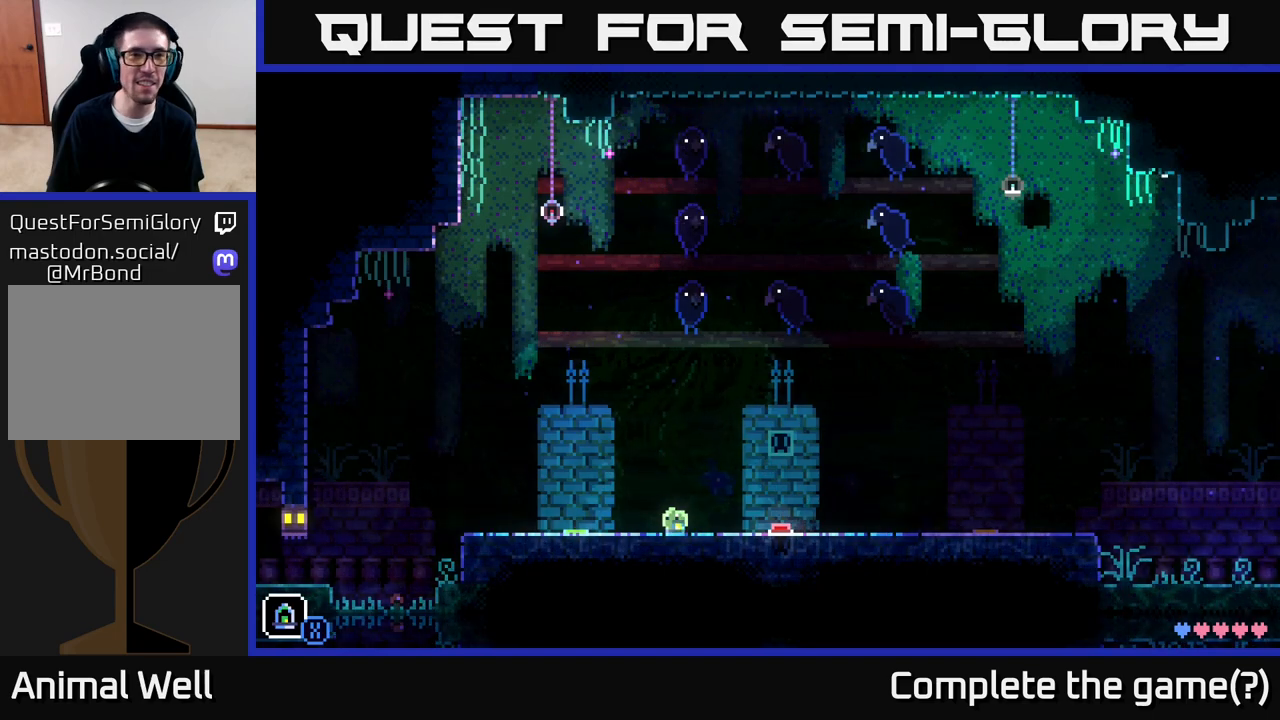
{"buttons": ["SELECT"], "left_stick": "center", "right_stick": "center", "events": [[200, "left_stick", "center"], [400, "SELECT", "down"]]}
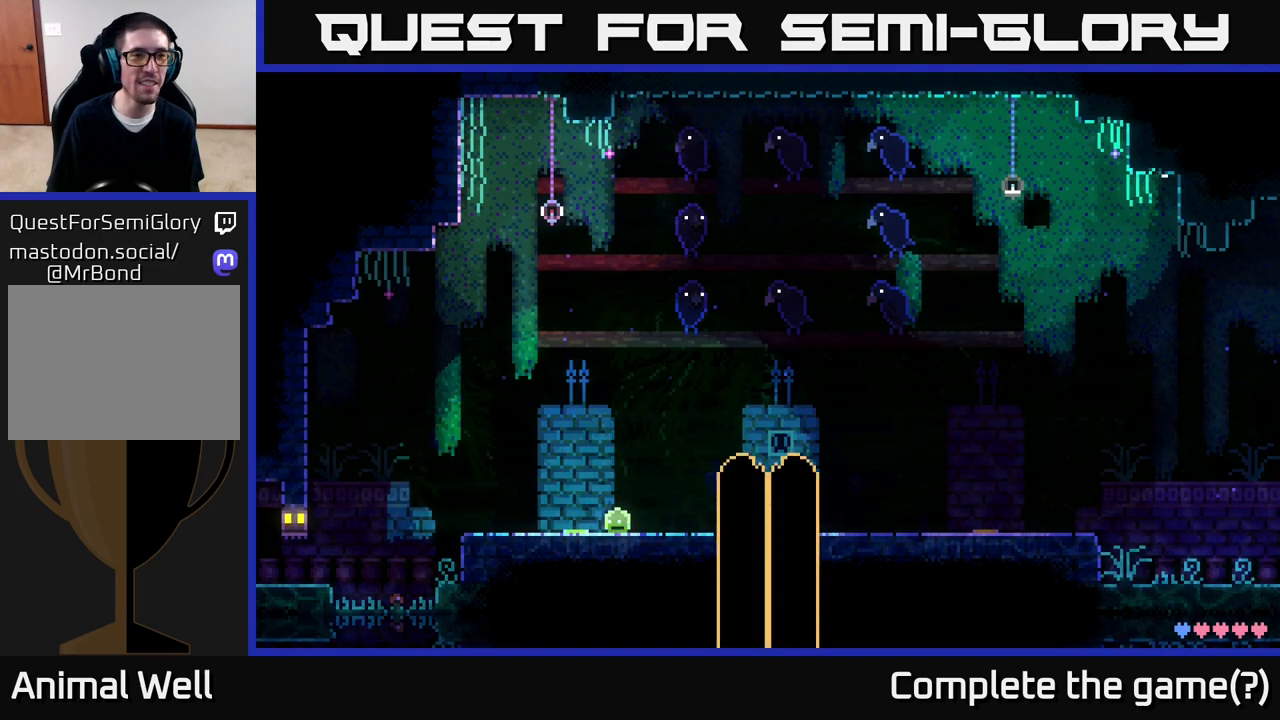
{"buttons": [], "left_stick": "center", "right_stick": "center", "events": [[50, "SELECT", "up"]]}
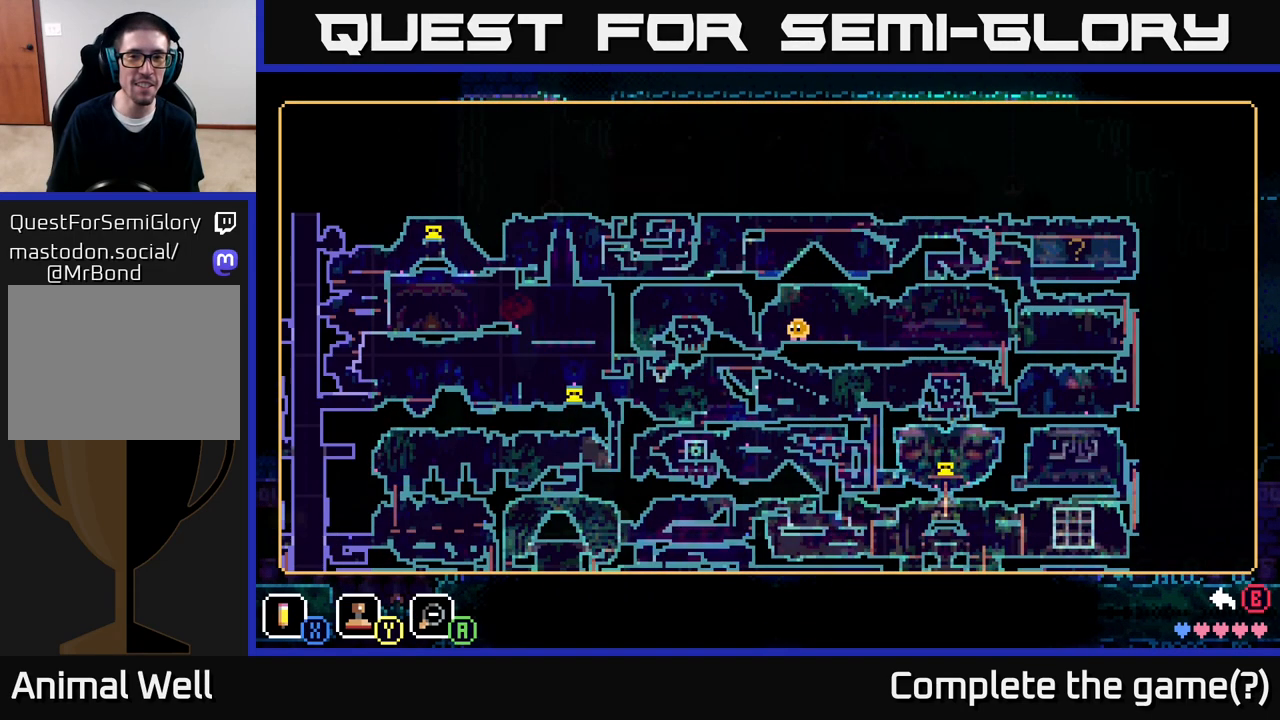
{"buttons": [], "left_stick": "center", "right_stick": "center", "events": []}
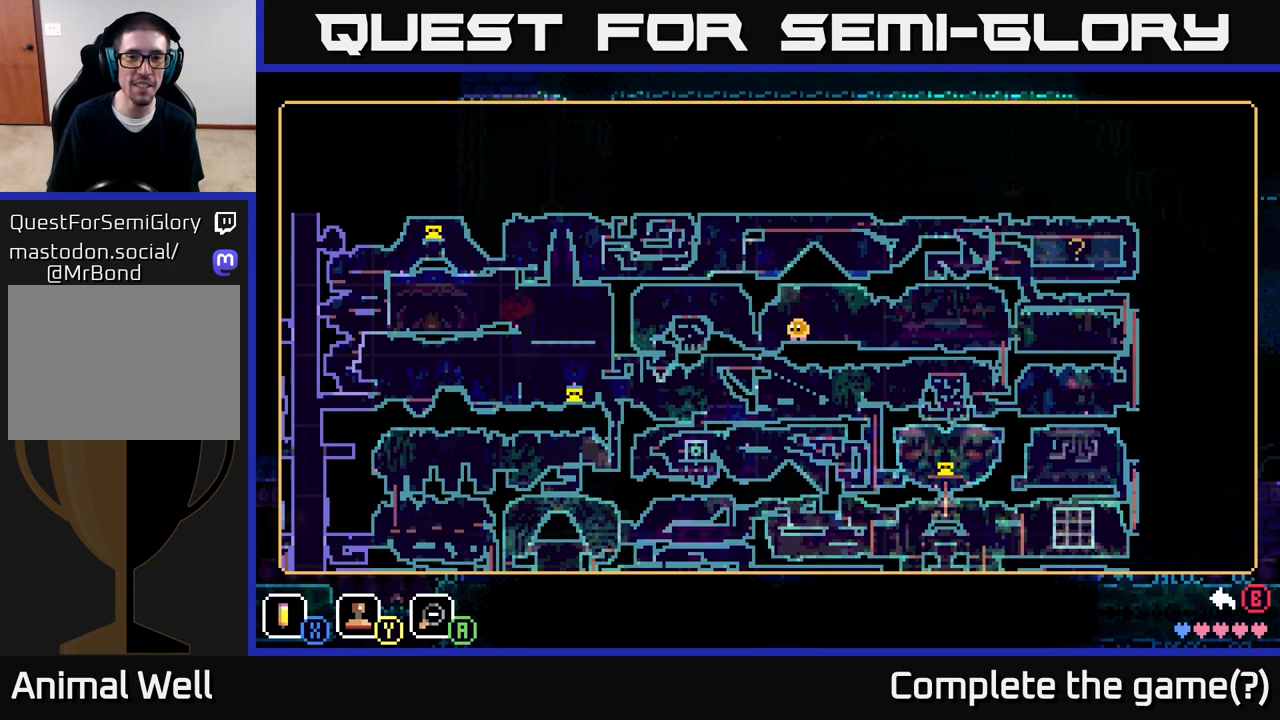
{"buttons": [], "left_stick": "center", "right_stick": "center", "events": [[150, "SELECT", "down"], [300, "SELECT", "up"]]}
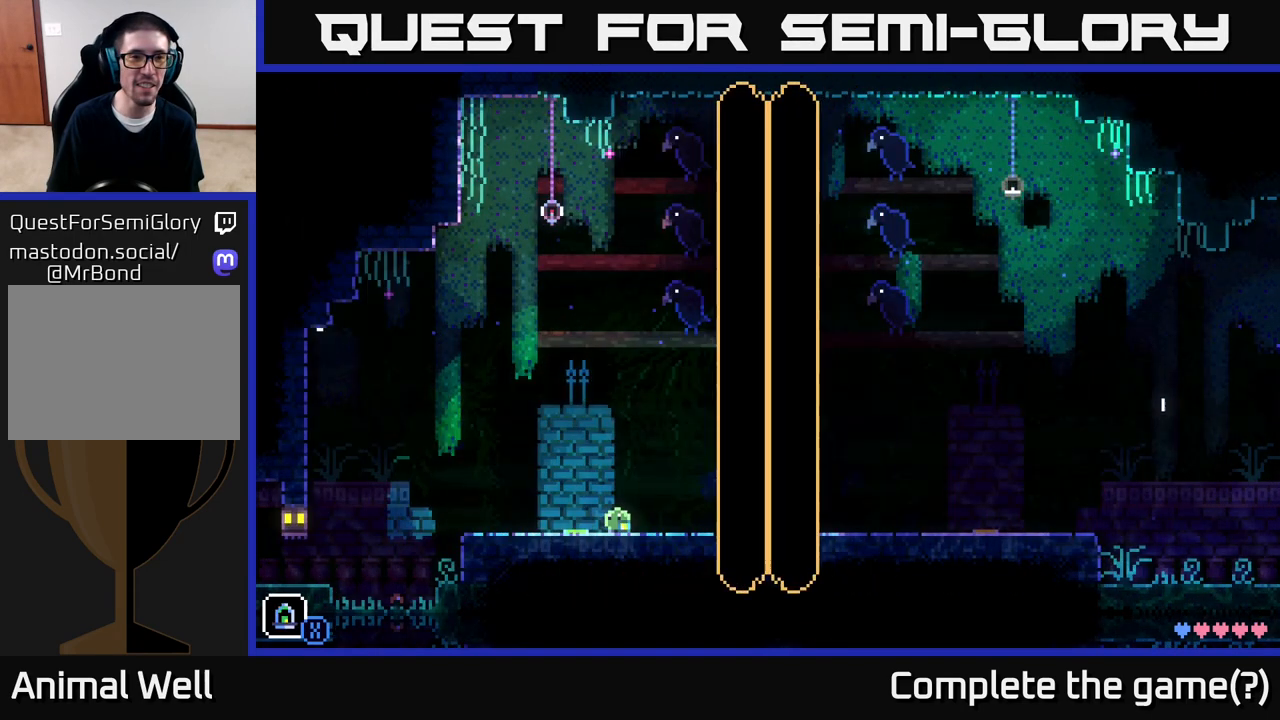
{"buttons": [], "left_stick": "right", "right_stick": "center", "events": [[467, "left_stick", "right"]]}
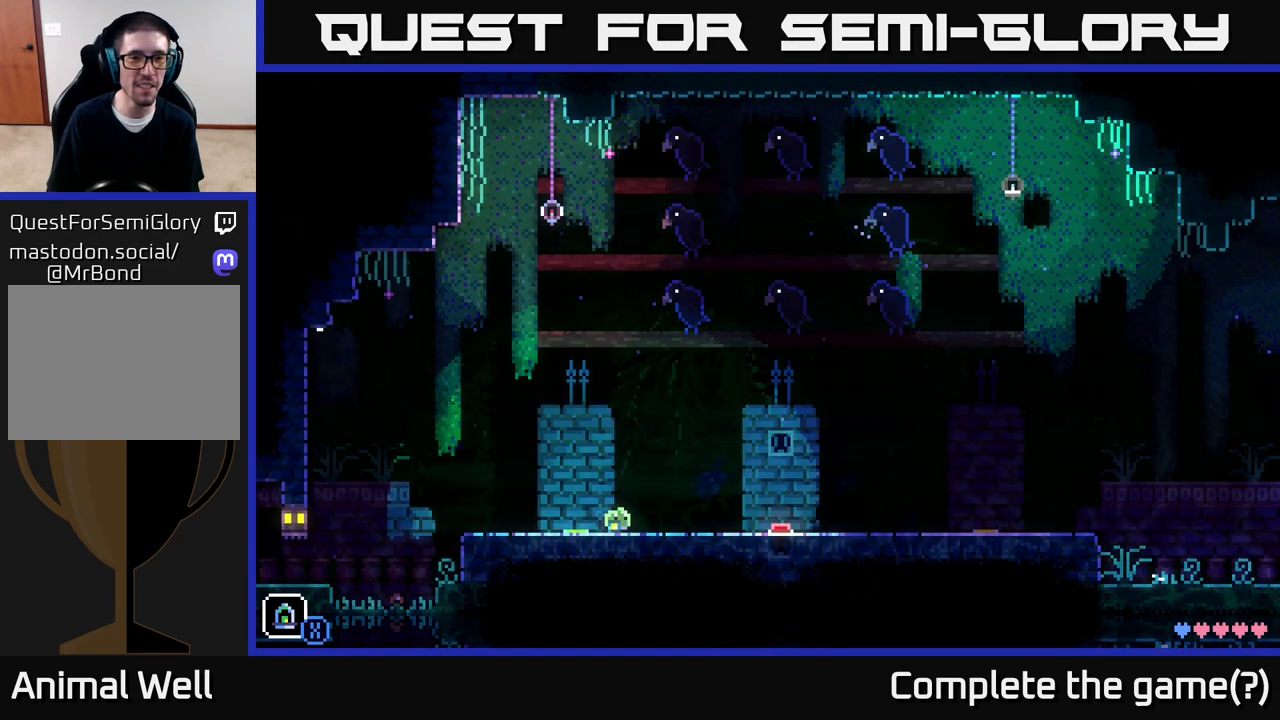
{"buttons": [], "left_stick": "center", "right_stick": "center", "events": [[200, "left_stick", "left"], [300, "R1", "down"], [383, "R1", "up"], [383, "left_stick", "center"]]}
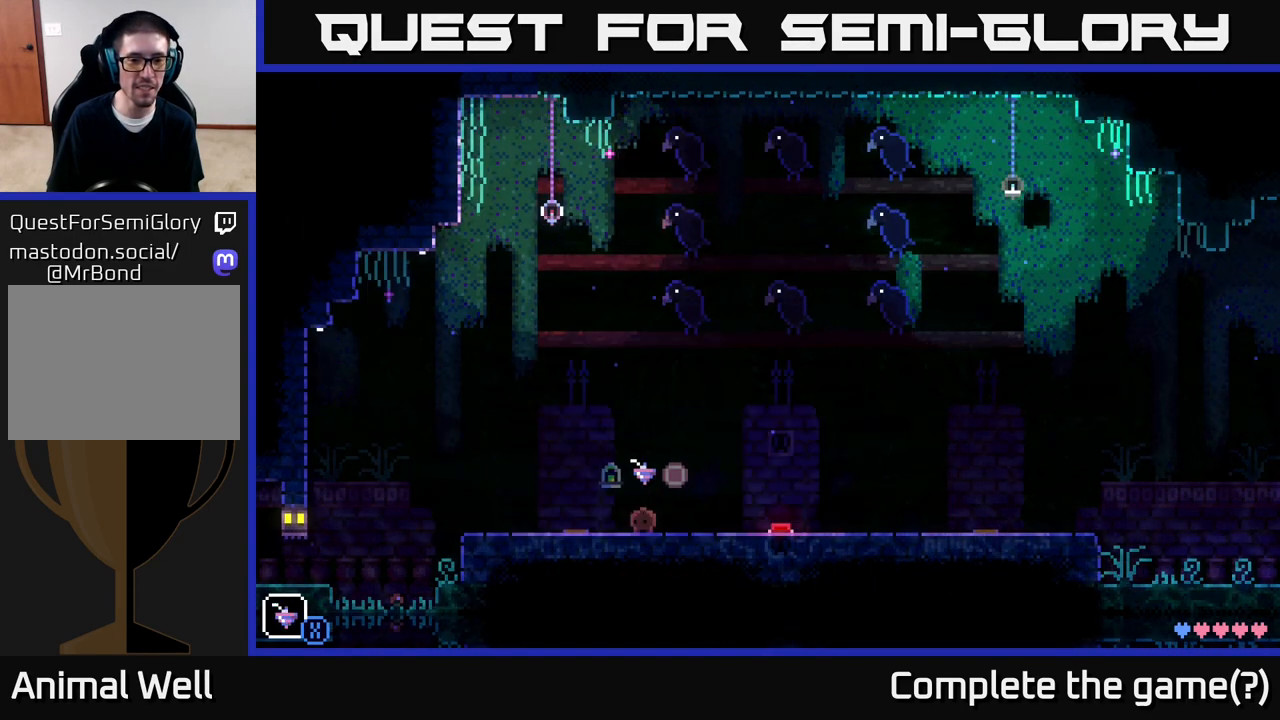
{"buttons": ["R1"], "left_stick": "center", "right_stick": "center", "events": [[183, "R1", "down"], [283, "R1", "up"], [467, "R1", "down"]]}
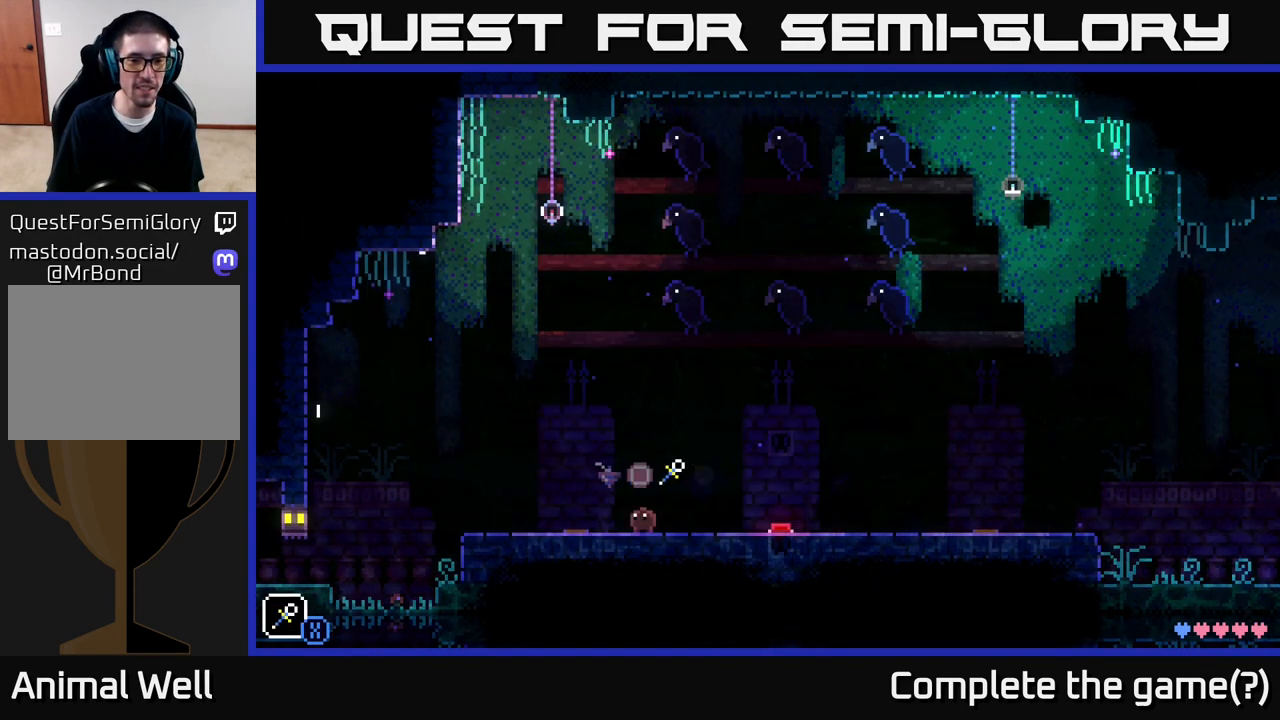
{"buttons": ["A", "X"], "left_stick": "left", "right_stick": "center", "events": [[33, "R1", "up"], [317, "A", "down"], [350, "left_stick", "left"], [383, "X", "down"]]}
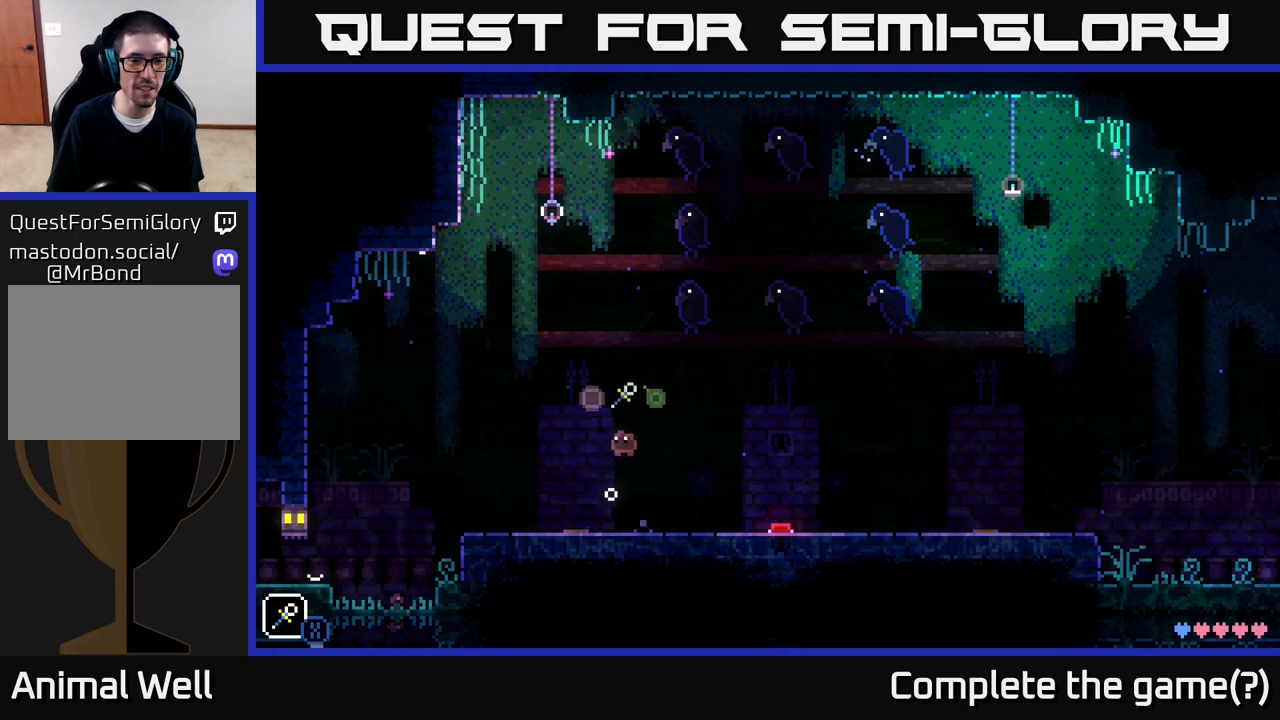
{"buttons": ["A", "X"], "left_stick": "left", "right_stick": "center", "events": [[33, "X", "up"], [50, "A", "up"], [83, "left_stick", "center"], [267, "left_stick", "left"], [333, "A", "down"], [400, "X", "down"]]}
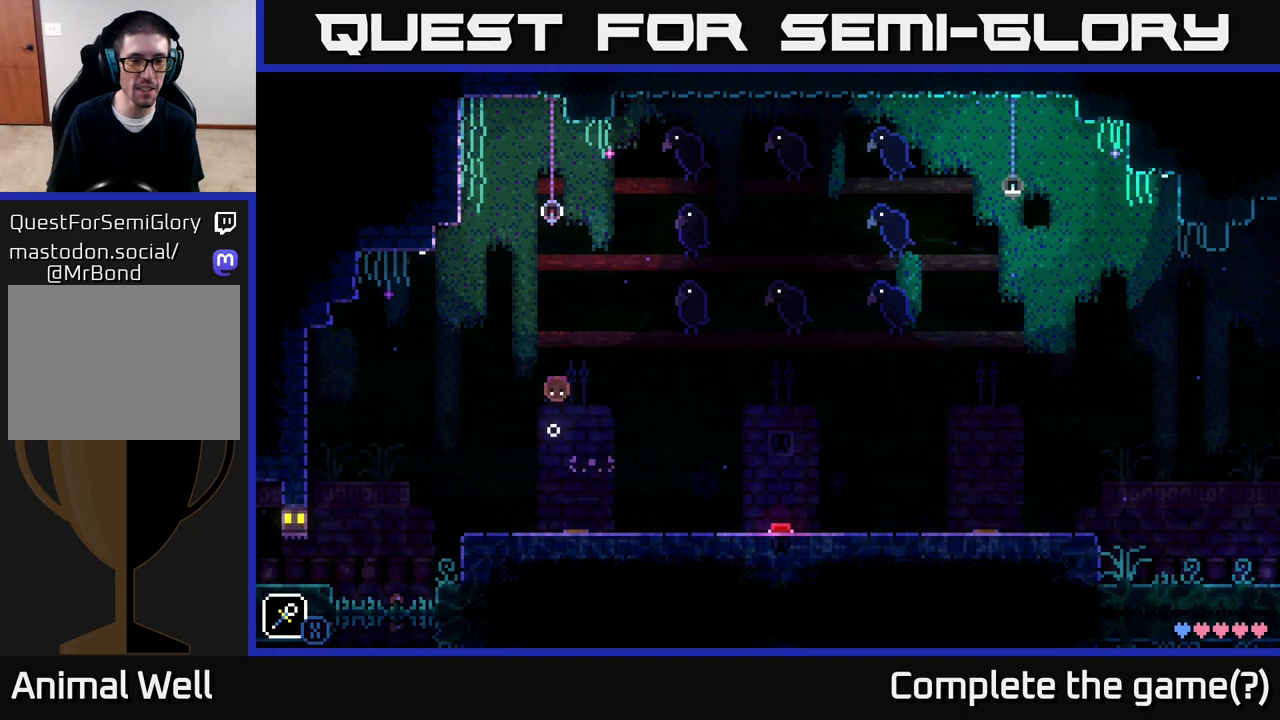
{"buttons": ["A", "X"], "left_stick": "right", "right_stick": "center", "events": [[100, "A", "up"], [100, "X", "up"], [100, "left_stick", "center"], [333, "left_stick", "right"], [367, "A", "down"], [400, "X", "down"]]}
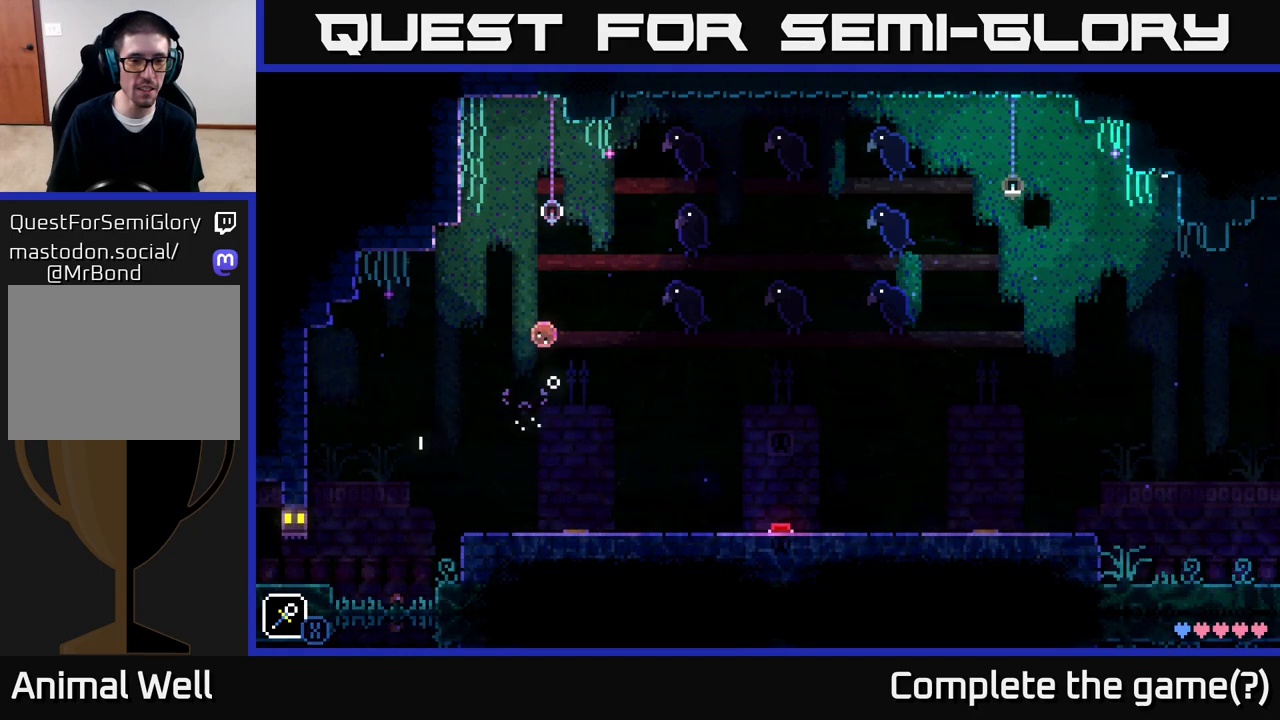
{"buttons": ["A", "X"], "left_stick": "left", "right_stick": "center", "events": [[117, "A", "up"], [117, "X", "up"], [117, "left_stick", "center"], [183, "left_stick", "left"], [383, "A", "down"], [433, "X", "down"]]}
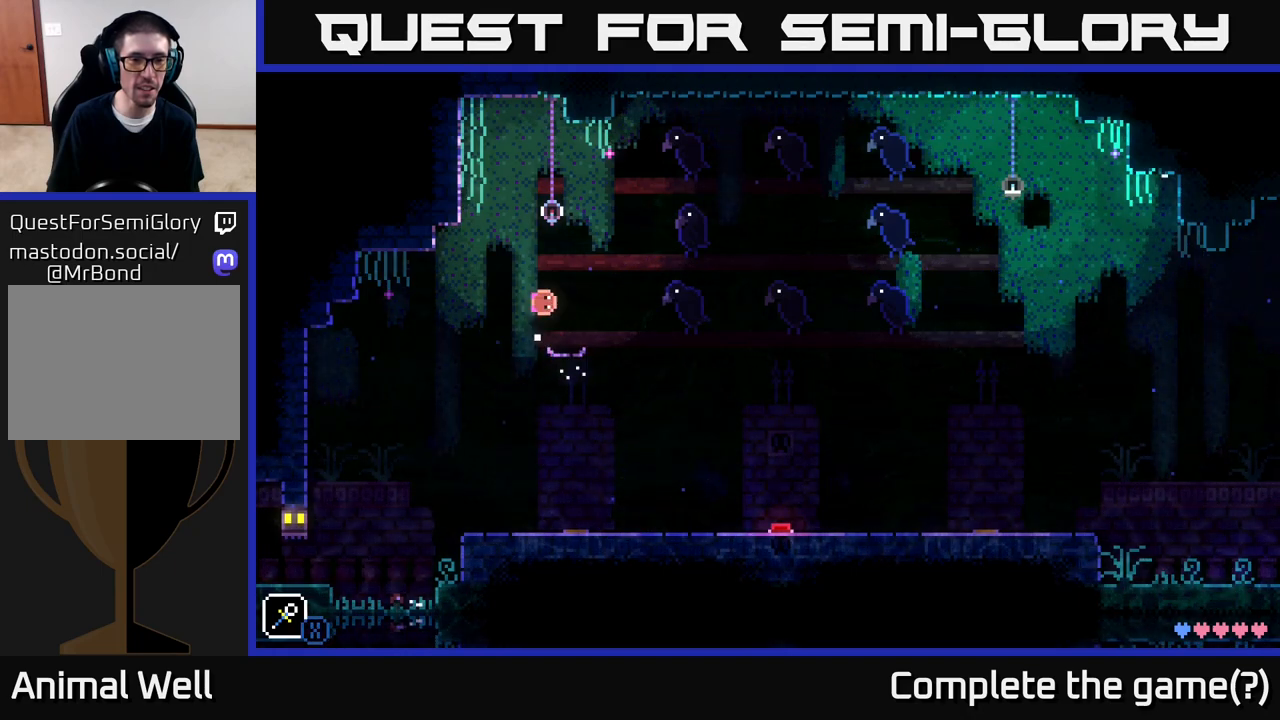
{"buttons": ["A"], "left_stick": "right", "right_stick": "center", "events": [[117, "left_stick", "center"], [133, "X", "up"], [167, "A", "up"], [267, "left_stick", "left"], [400, "left_stick", "right"], [483, "A", "down"]]}
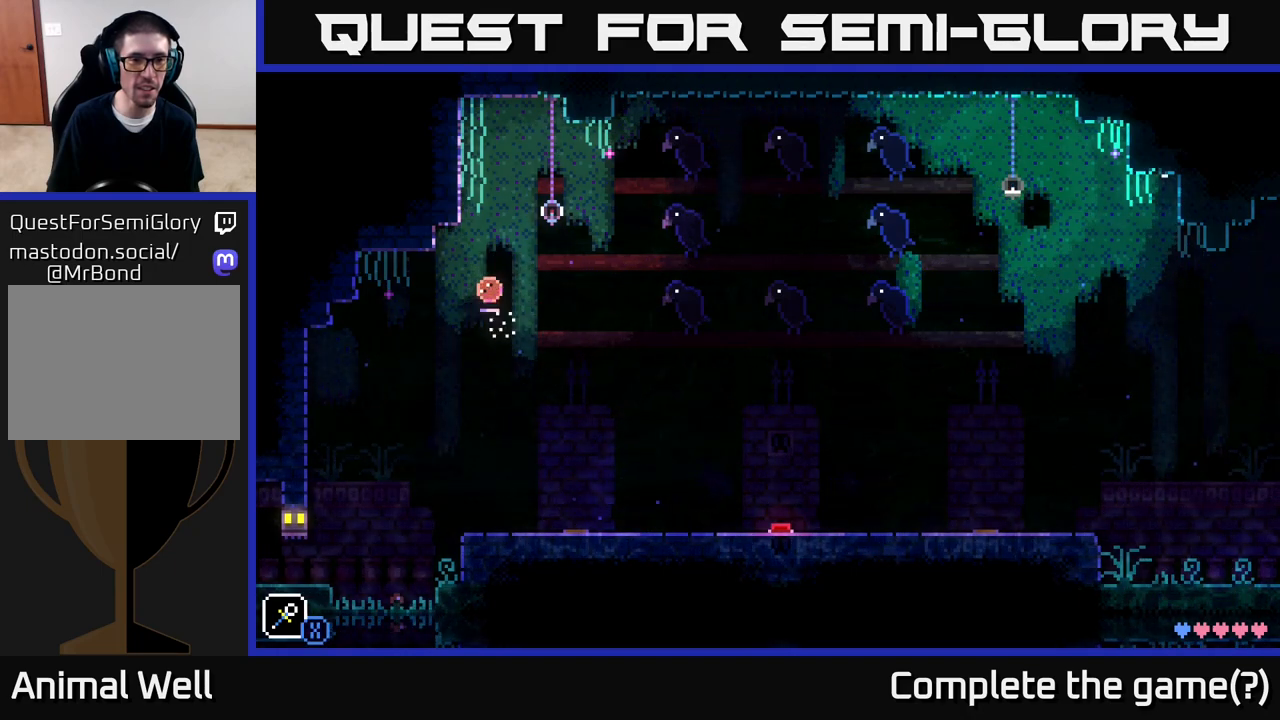
{"buttons": [], "left_stick": "left", "right_stick": "center", "events": [[17, "X", "down"], [233, "X", "up"], [250, "A", "up"], [250, "left_stick", "left"], [400, "left_stick", "center"], [500, "left_stick", "left"]]}
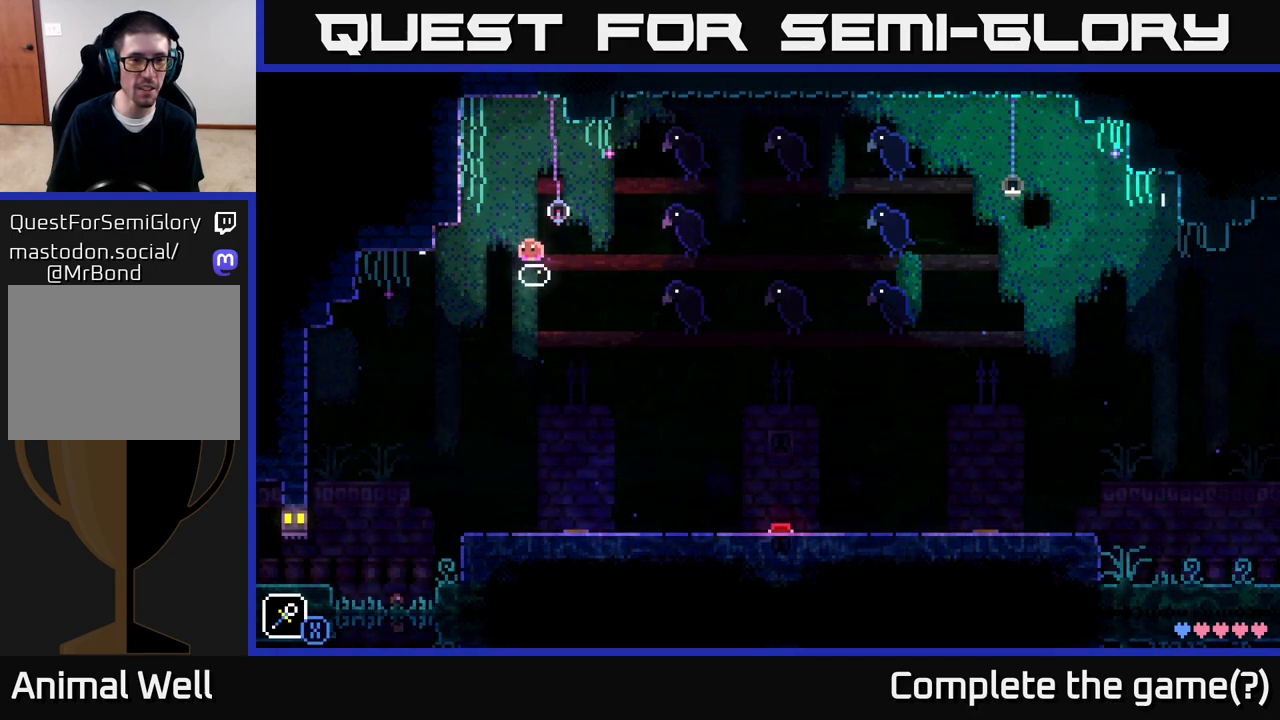
{"buttons": ["A"], "left_stick": "left", "right_stick": "center", "events": [[67, "A", "down"]]}
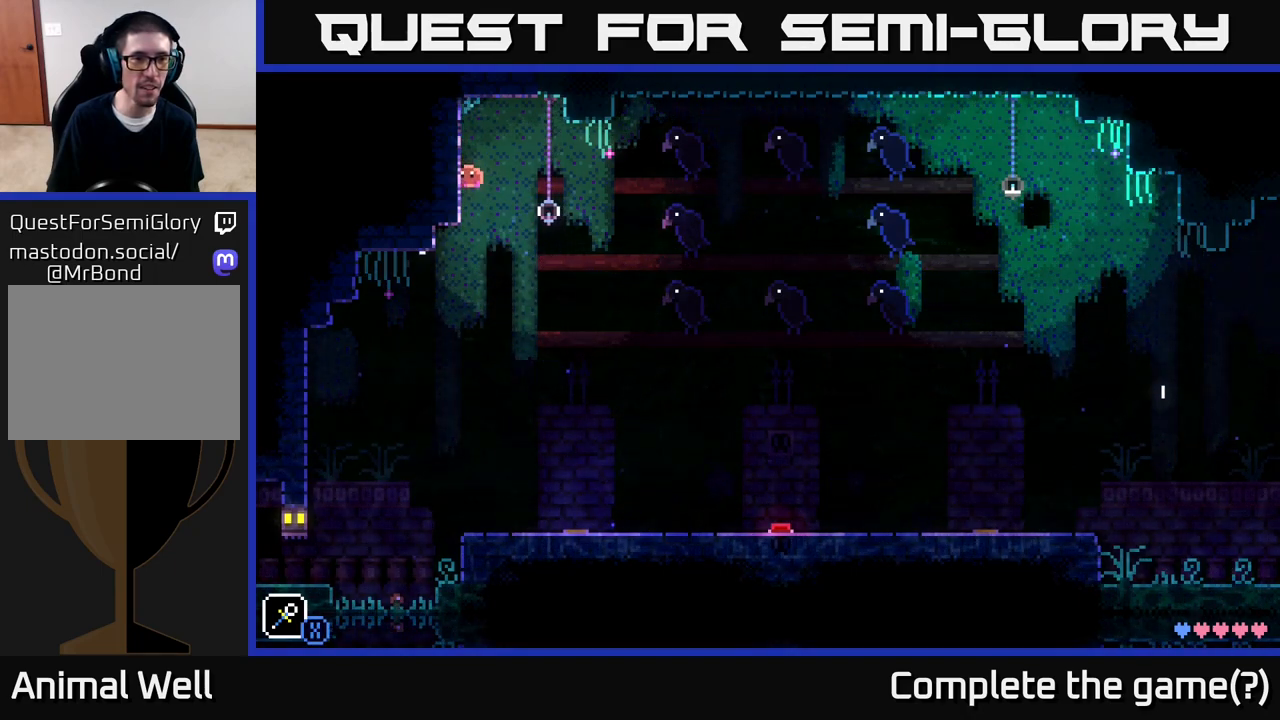
{"buttons": [], "left_stick": "center", "right_stick": "center", "events": [[117, "left_stick", "right"], [217, "A", "up"], [250, "X", "down"], [400, "X", "up"], [433, "left_stick", "center"]]}
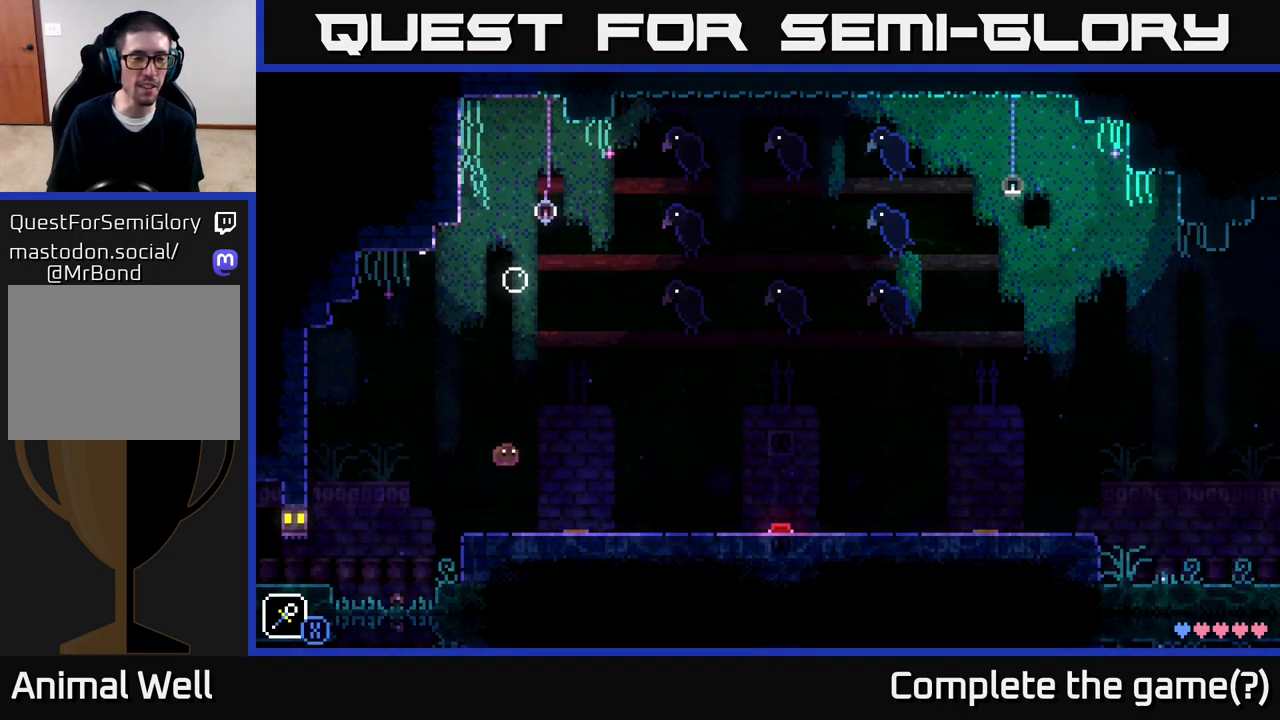
{"buttons": [], "left_stick": "left", "right_stick": "center", "events": [[217, "A", "down"], [217, "left_stick", "right"], [283, "X", "down"], [433, "X", "up"], [500, "A", "up"], [500, "left_stick", "left"]]}